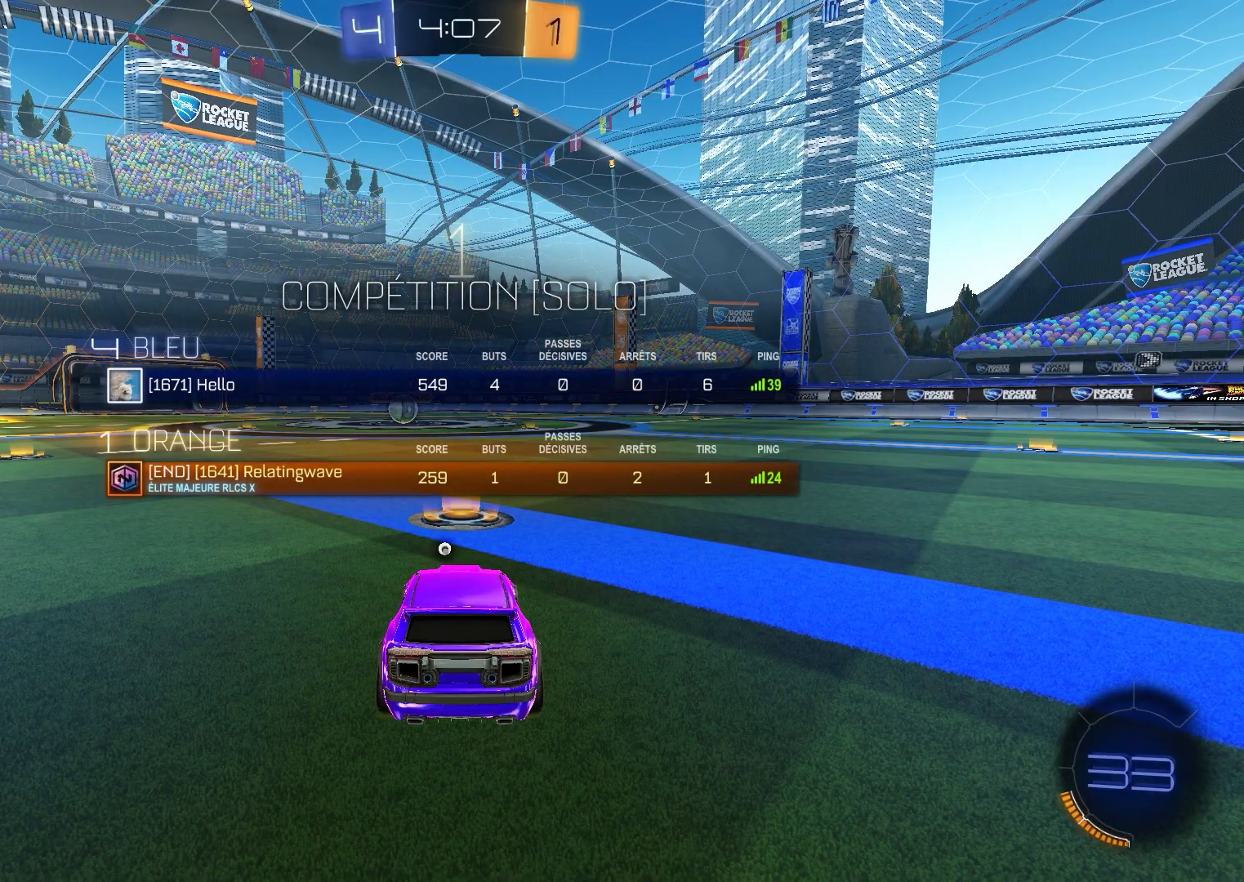
Gameplay with a controller (Xbox layout); each line is a JSON object with the inputs held at the frame after it. "events" lists button and stick changes between this image and that frame as [ms after this image, input, new state], when the widget could be followed in between.
{"buttons": ["B"], "left_stick": "center", "right_stick": "center", "events": [[67, "R2", "down"], [267, "Y", "down"], [300, "R2", "up"], [317, "L1", "up"], [333, "left_stick", "up-left"], [367, "Y", "up"], [467, "left_stick", "center"]]}
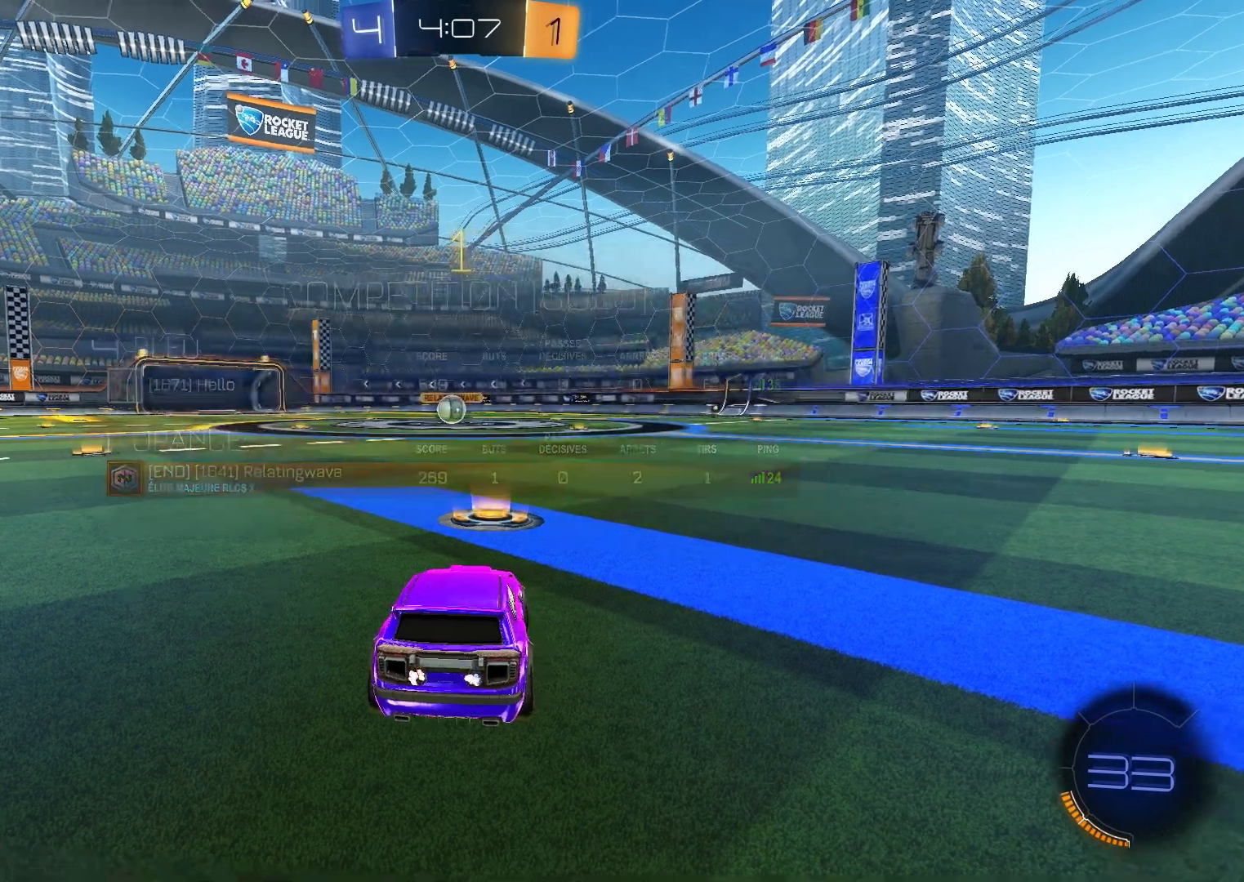
{"buttons": ["B", "R1"], "left_stick": "center", "right_stick": "center", "events": [[400, "R1", "down"]]}
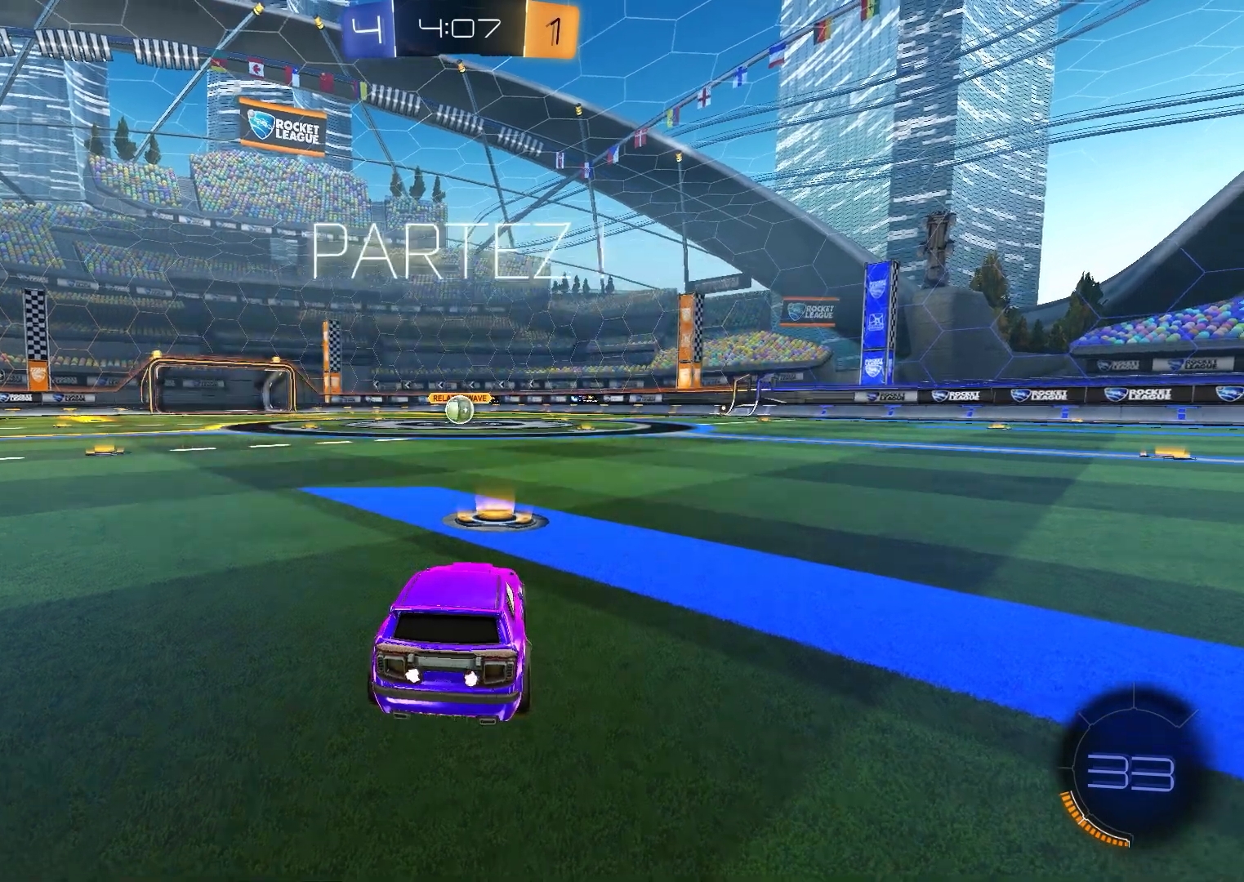
{"buttons": ["A", "B", "Y", "R1"], "left_stick": "center", "right_stick": "center", "events": [[283, "left_stick", "right"], [317, "A", "down"], [367, "left_stick", "up"], [383, "A", "up"], [400, "A", "down"], [417, "Y", "down"], [467, "left_stick", "center"]]}
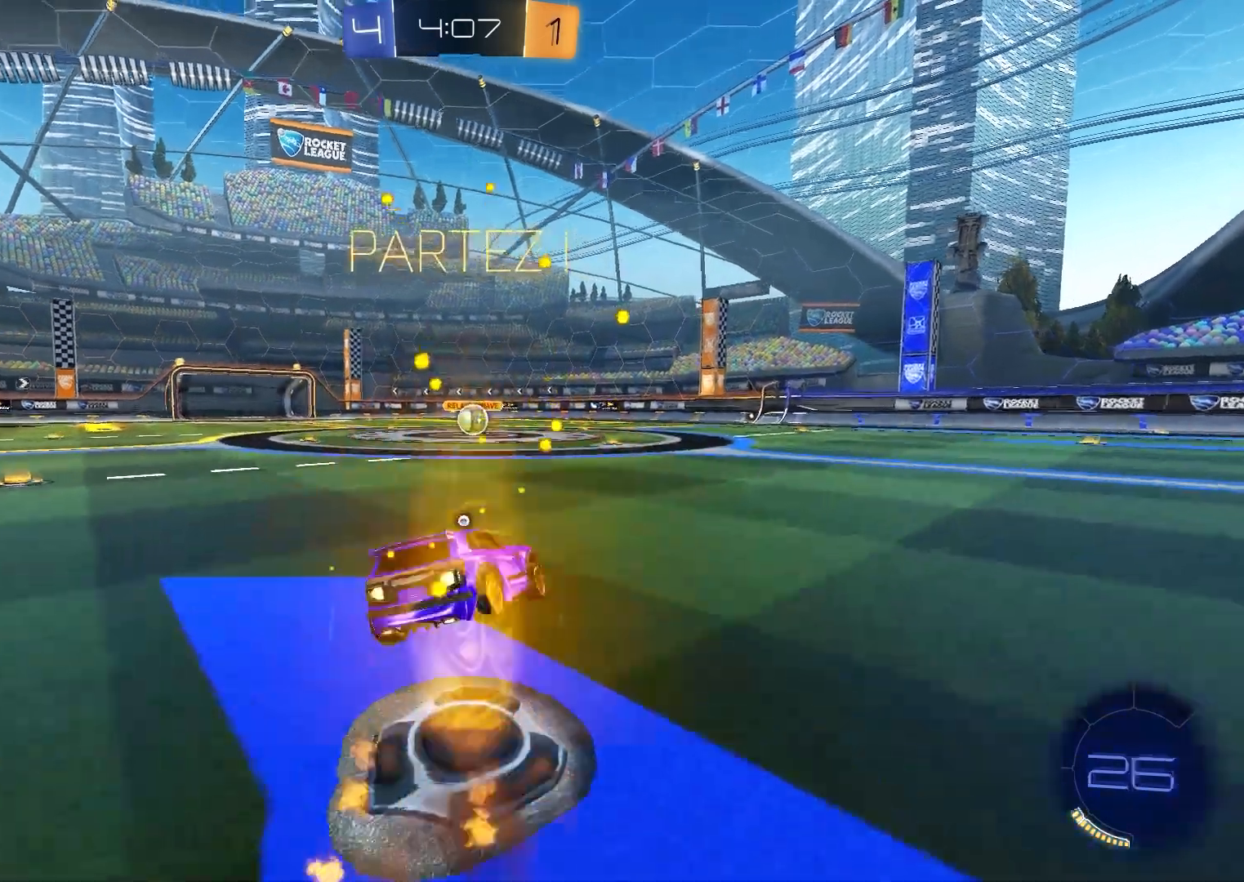
{"buttons": ["B", "R1"], "left_stick": "center", "right_stick": "center", "events": [[83, "Y", "up"], [167, "A", "up"]]}
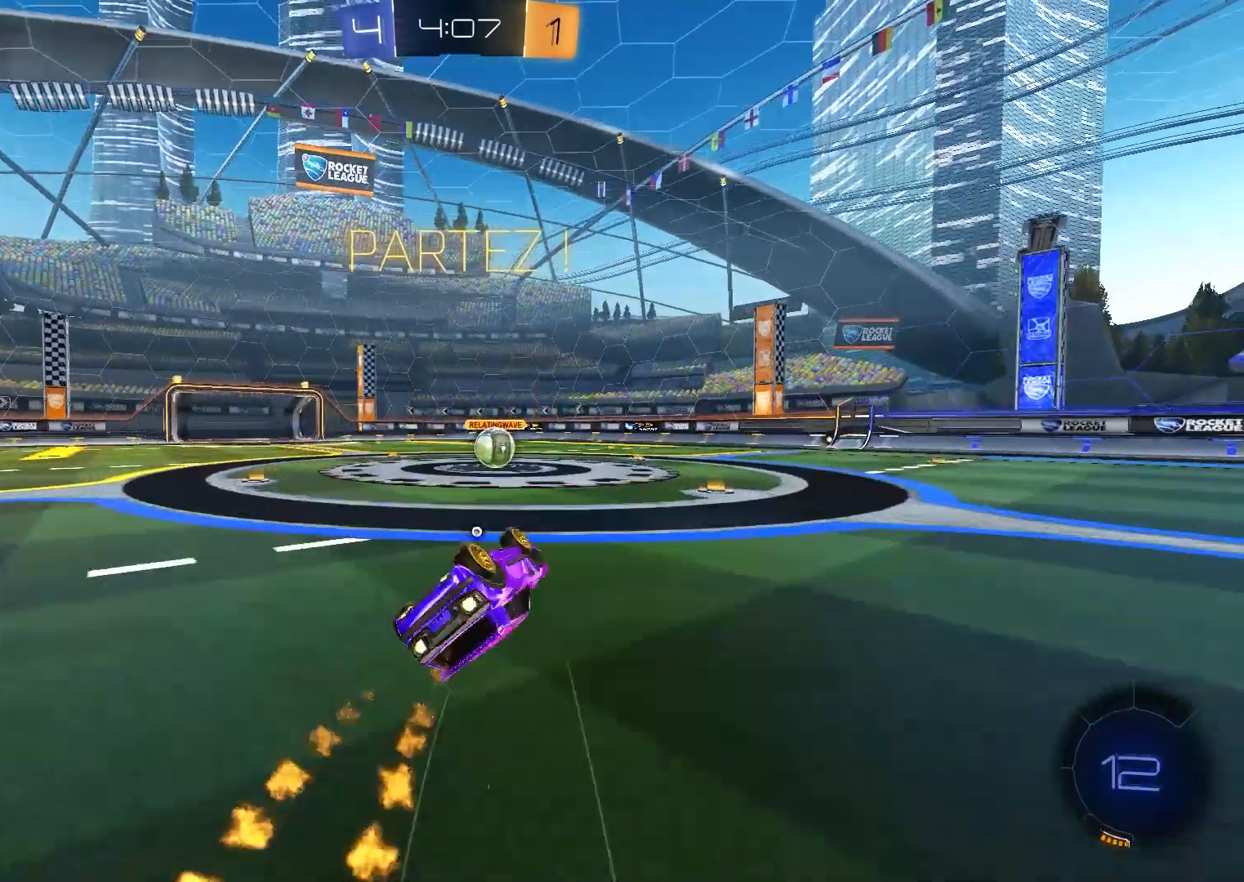
{"buttons": ["R2"], "left_stick": "center", "right_stick": "center", "events": [[283, "R1", "up"], [300, "B", "up"], [367, "R2", "down"]]}
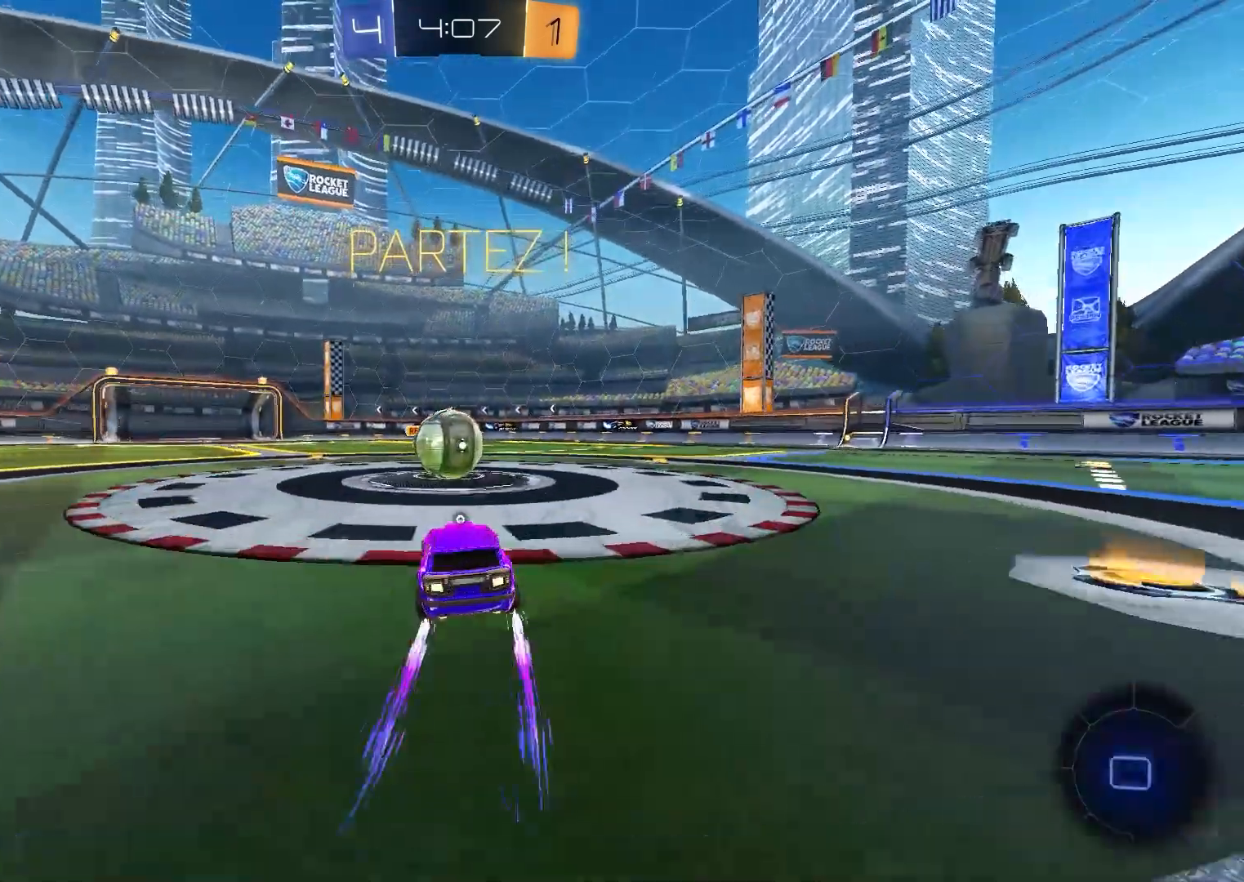
{"buttons": ["A", "X", "R2"], "left_stick": "down", "right_stick": "center", "events": [[50, "A", "down"], [133, "A", "up"], [217, "A", "down"], [217, "X", "down"], [283, "Y", "down"], [433, "left_stick", "down"], [483, "Y", "up"]]}
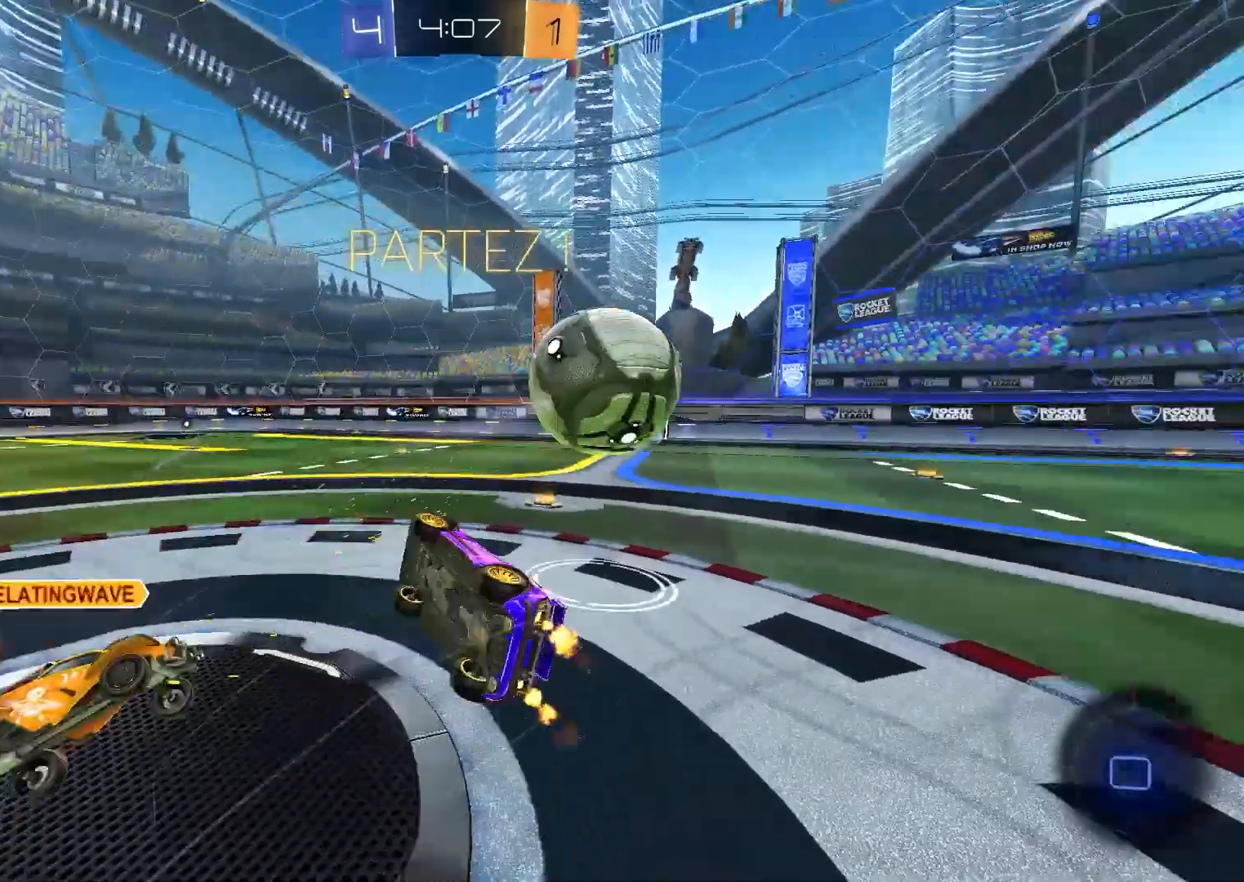
{"buttons": ["R2"], "left_stick": "center", "right_stick": "center", "events": [[100, "A", "up"], [133, "R2", "up"], [133, "left_stick", "down-right"], [233, "left_stick", "center"], [333, "X", "up"], [367, "R2", "down"]]}
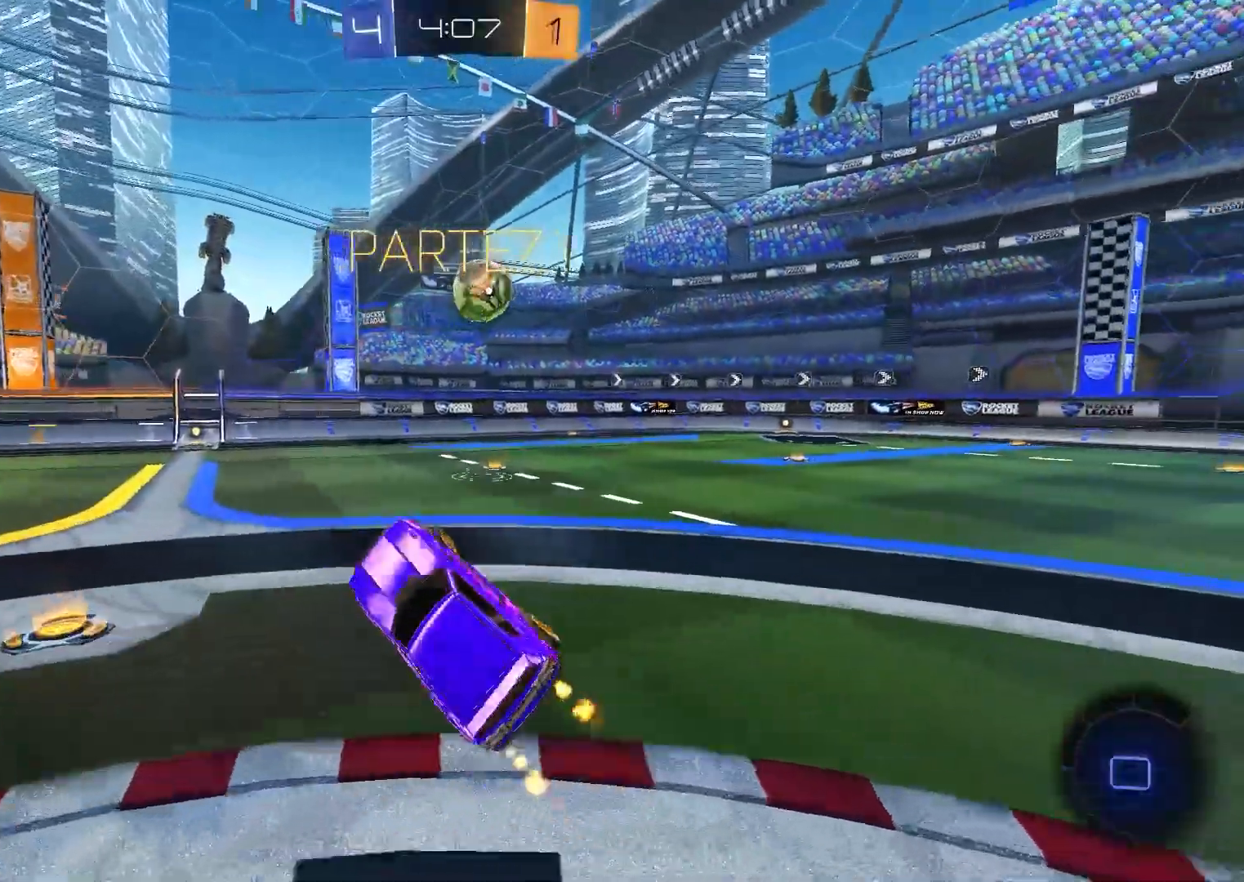
{"buttons": ["R2"], "left_stick": "center", "right_stick": "center", "events": []}
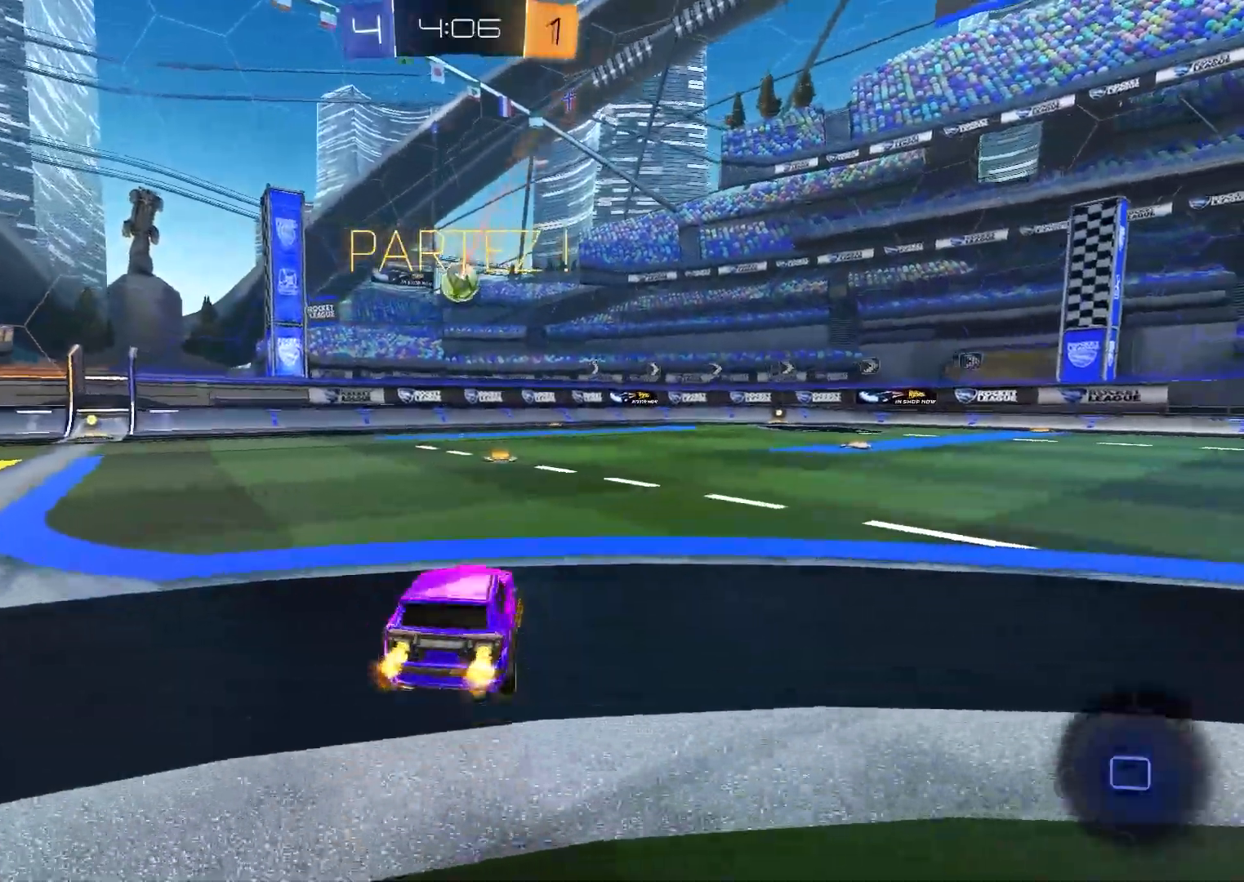
{"buttons": ["B", "Y", "R2"], "left_stick": "center", "right_stick": "center", "events": [[317, "B", "down"], [450, "Y", "down"]]}
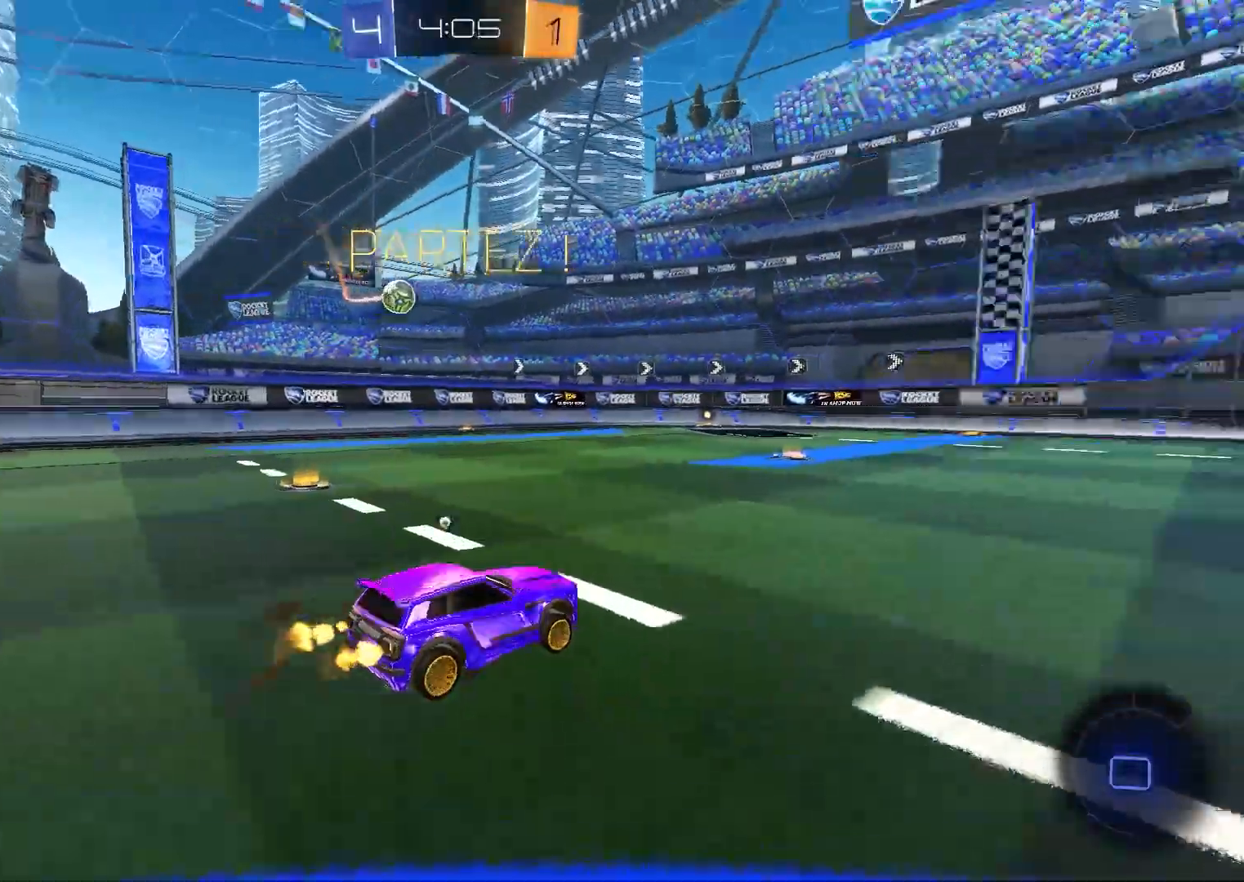
{"buttons": ["A", "B", "R2"], "left_stick": "center", "right_stick": "center", "events": [[33, "Y", "up"], [433, "A", "down"]]}
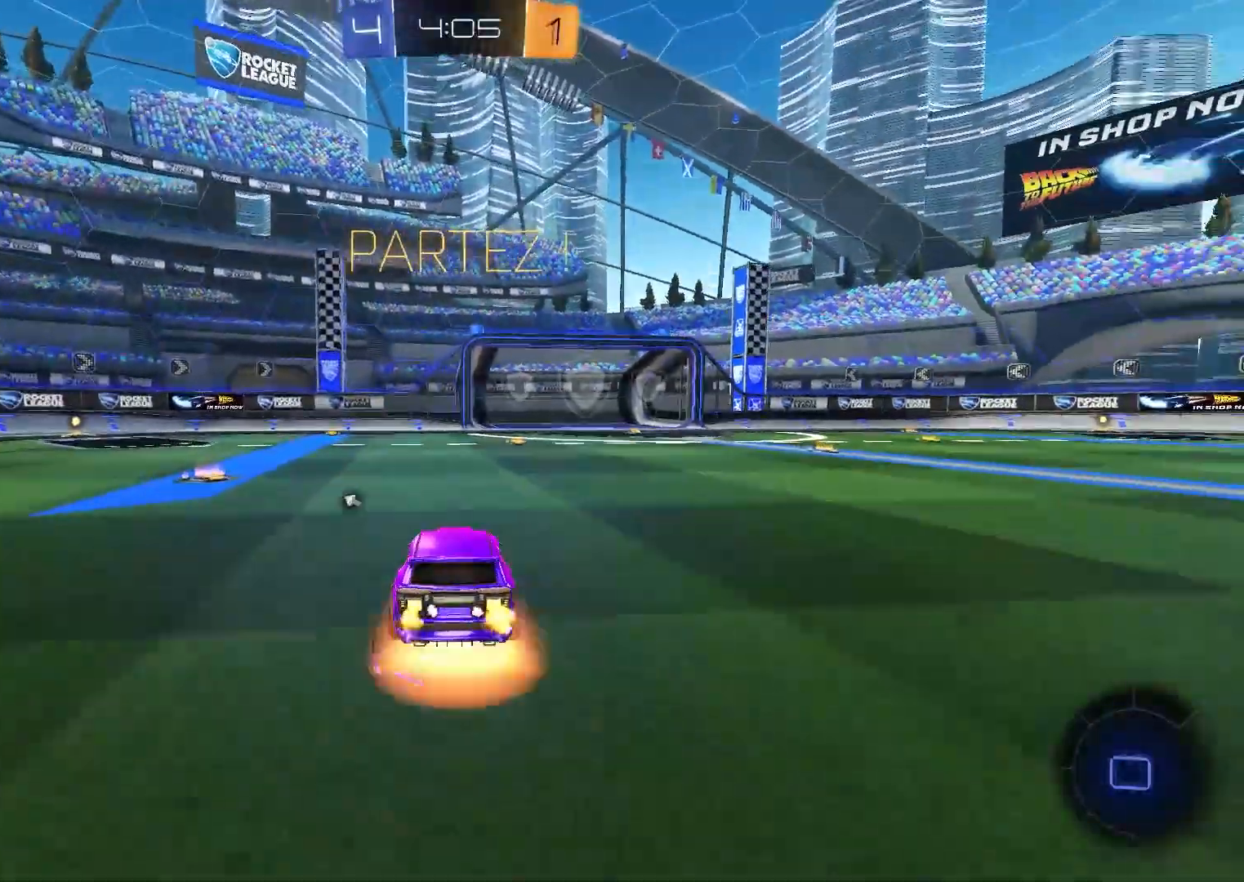
{"buttons": ["B", "R2"], "left_stick": "center", "right_stick": "center", "events": [[250, "left_stick", "up-right"], [267, "A", "up"], [350, "A", "down"], [433, "left_stick", "center"], [500, "A", "up"]]}
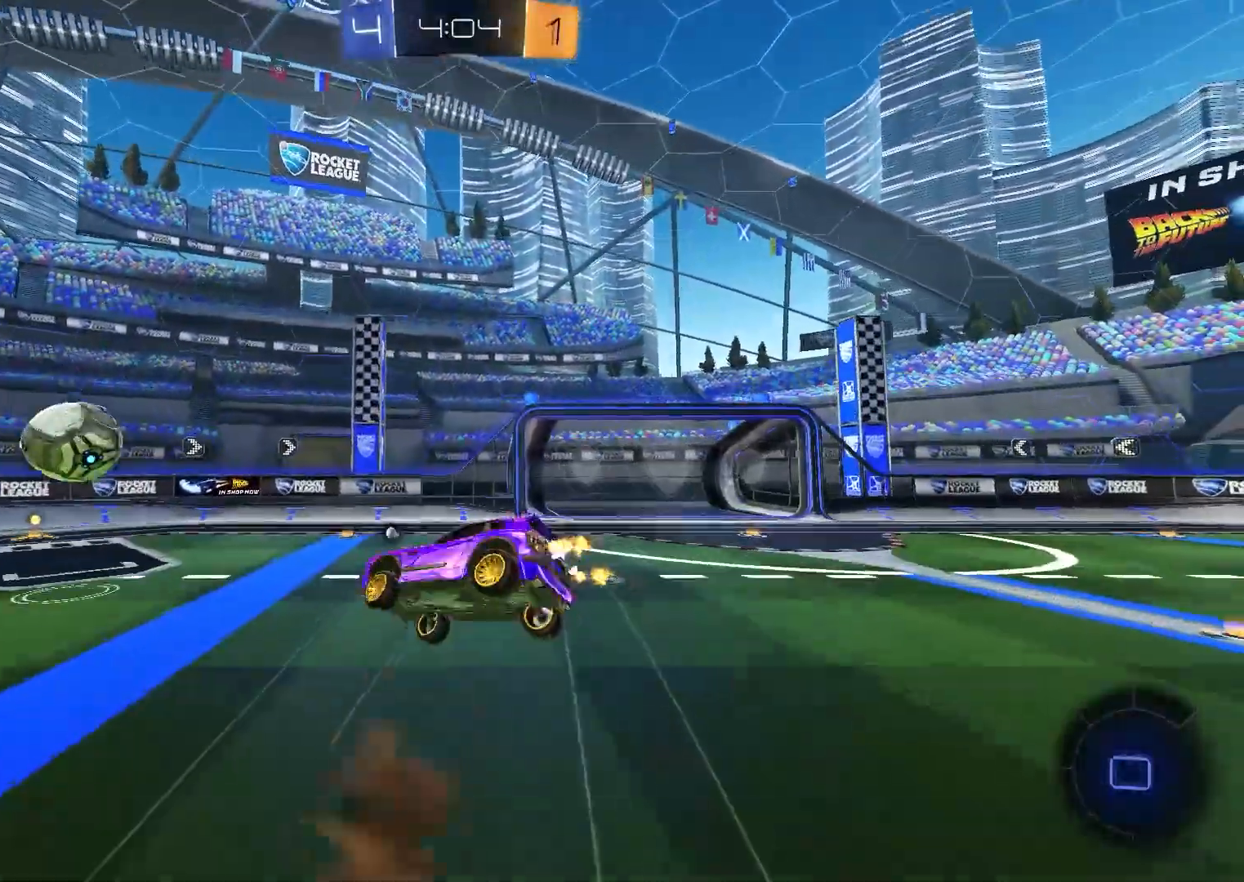
{"buttons": ["R2"], "left_stick": "center", "right_stick": "center", "events": [[17, "B", "up"], [33, "R2", "up"], [150, "R2", "down"]]}
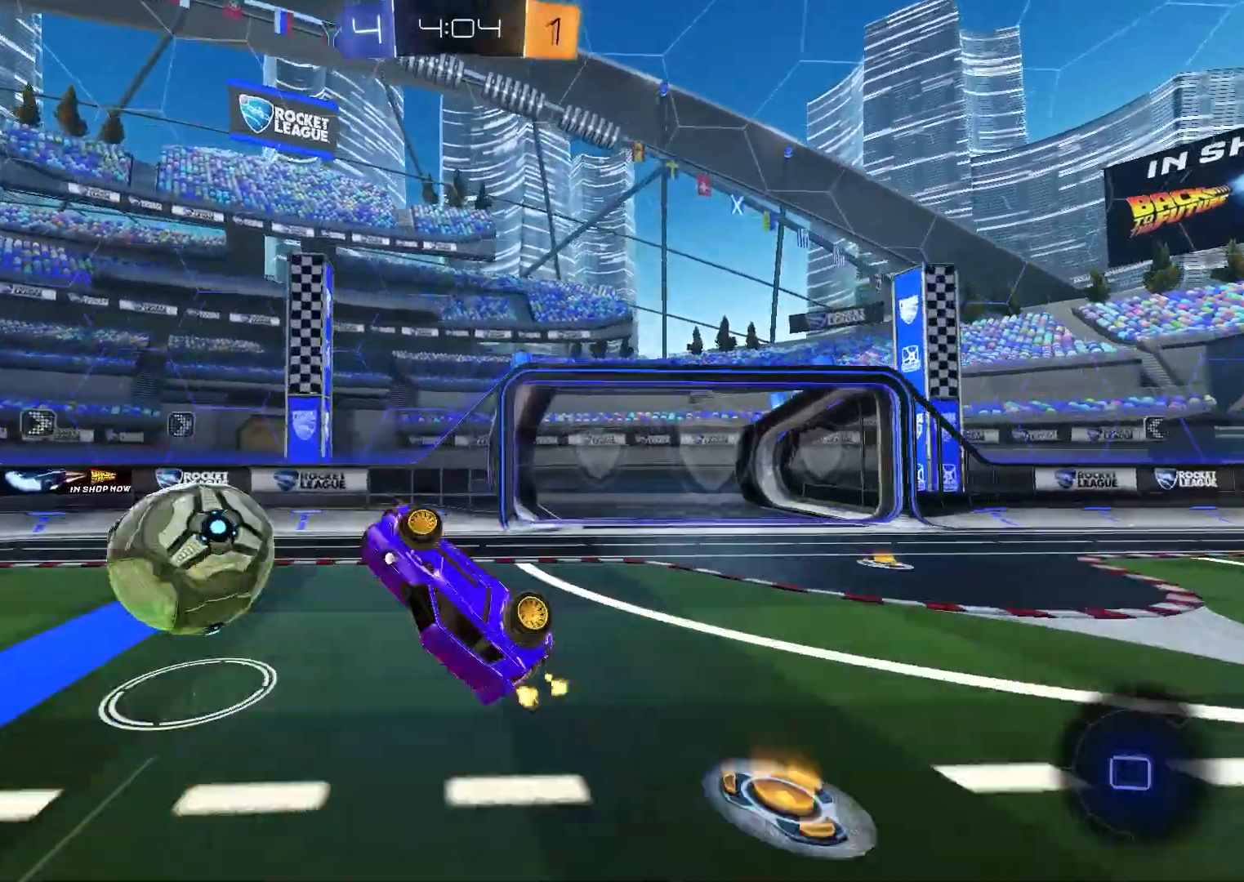
{"buttons": ["L2"], "left_stick": "center", "right_stick": "center", "events": [[117, "left_stick", "up-right"], [217, "R2", "up"], [267, "R2", "down"], [283, "Y", "down"], [383, "left_stick", "center"], [400, "R2", "up"], [417, "L2", "down"], [417, "Y", "up"]]}
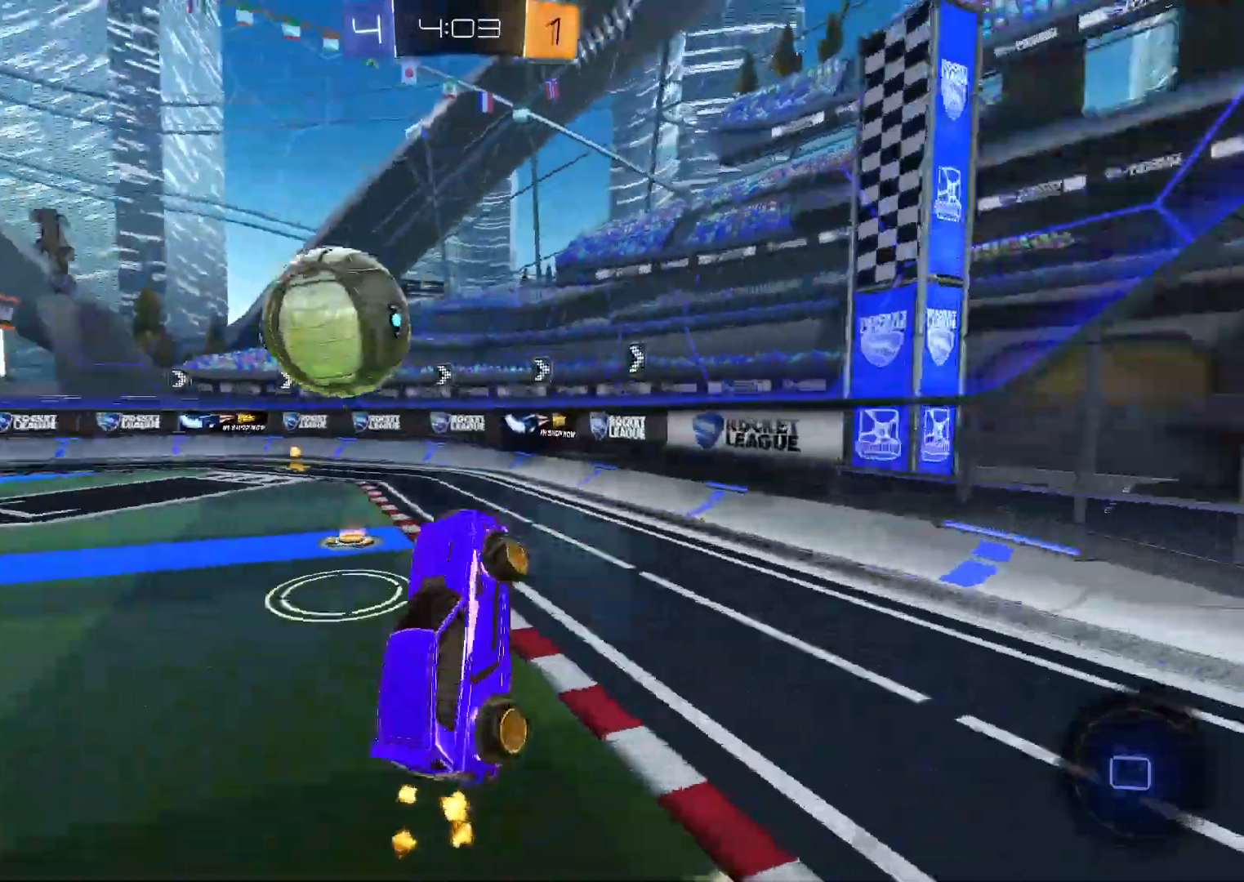
{"buttons": ["R2"], "left_stick": "center", "right_stick": "center", "events": [[283, "R2", "down"], [300, "L2", "up"], [400, "X", "down"], [500, "X", "up"]]}
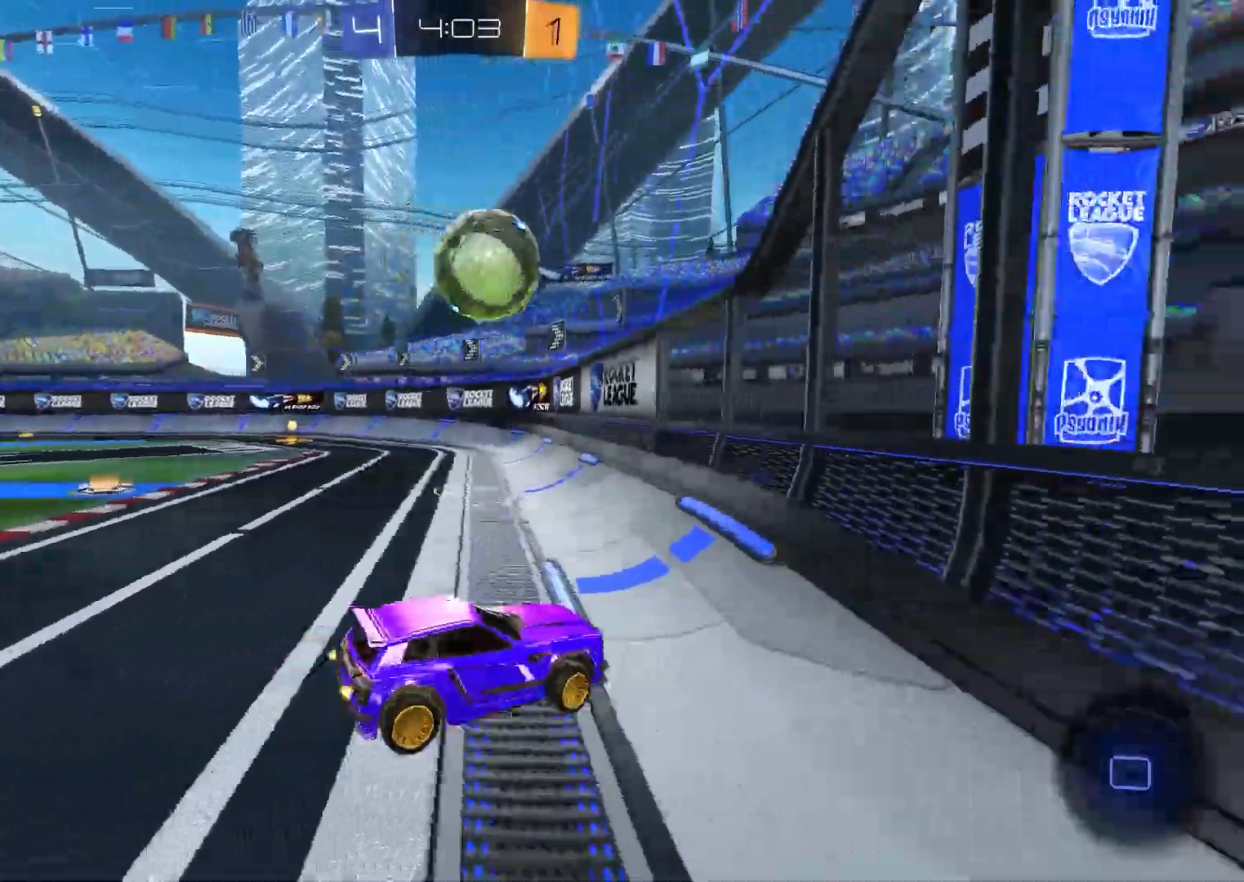
{"buttons": ["X", "R2"], "left_stick": "center", "right_stick": "center", "events": [[467, "X", "down"]]}
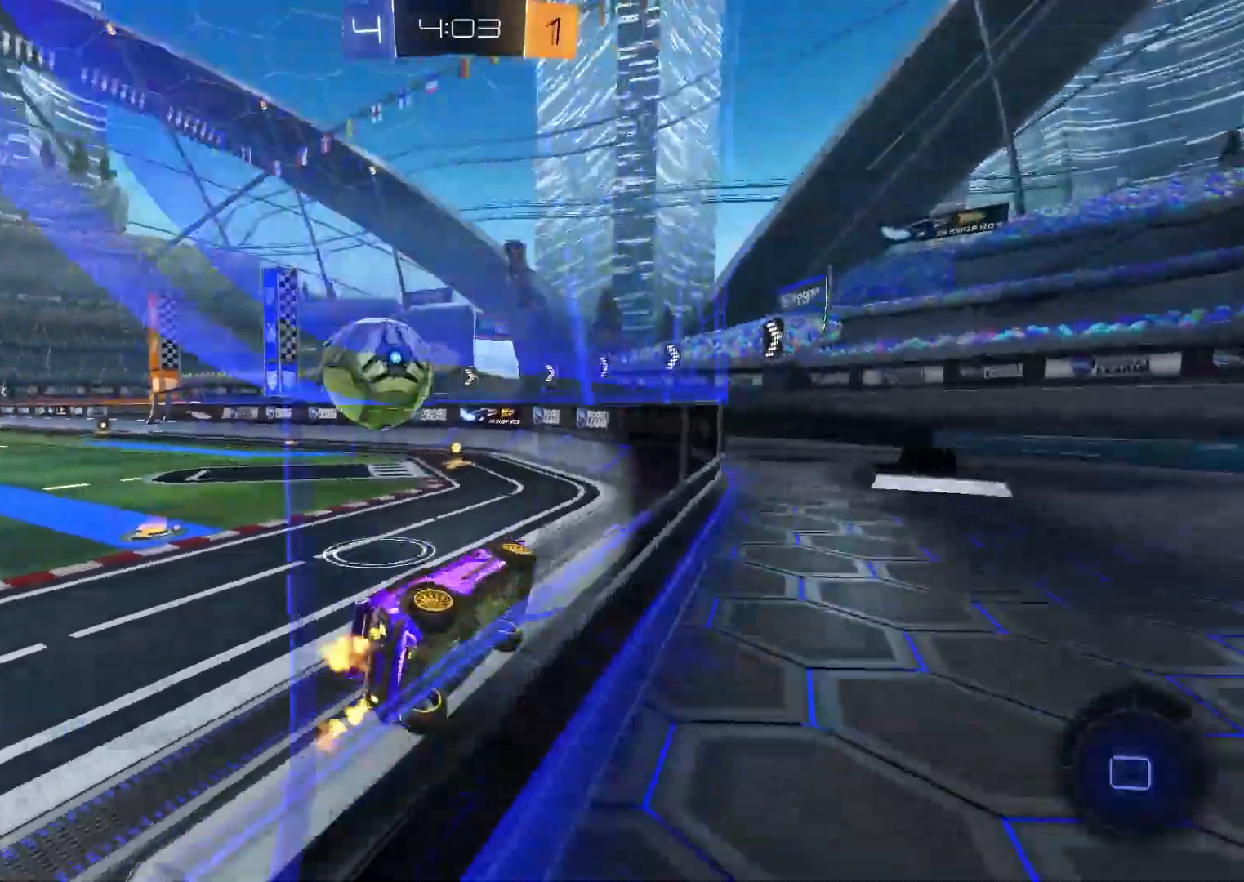
{"buttons": ["R2"], "left_stick": "center", "right_stick": "center", "events": [[17, "X", "up"]]}
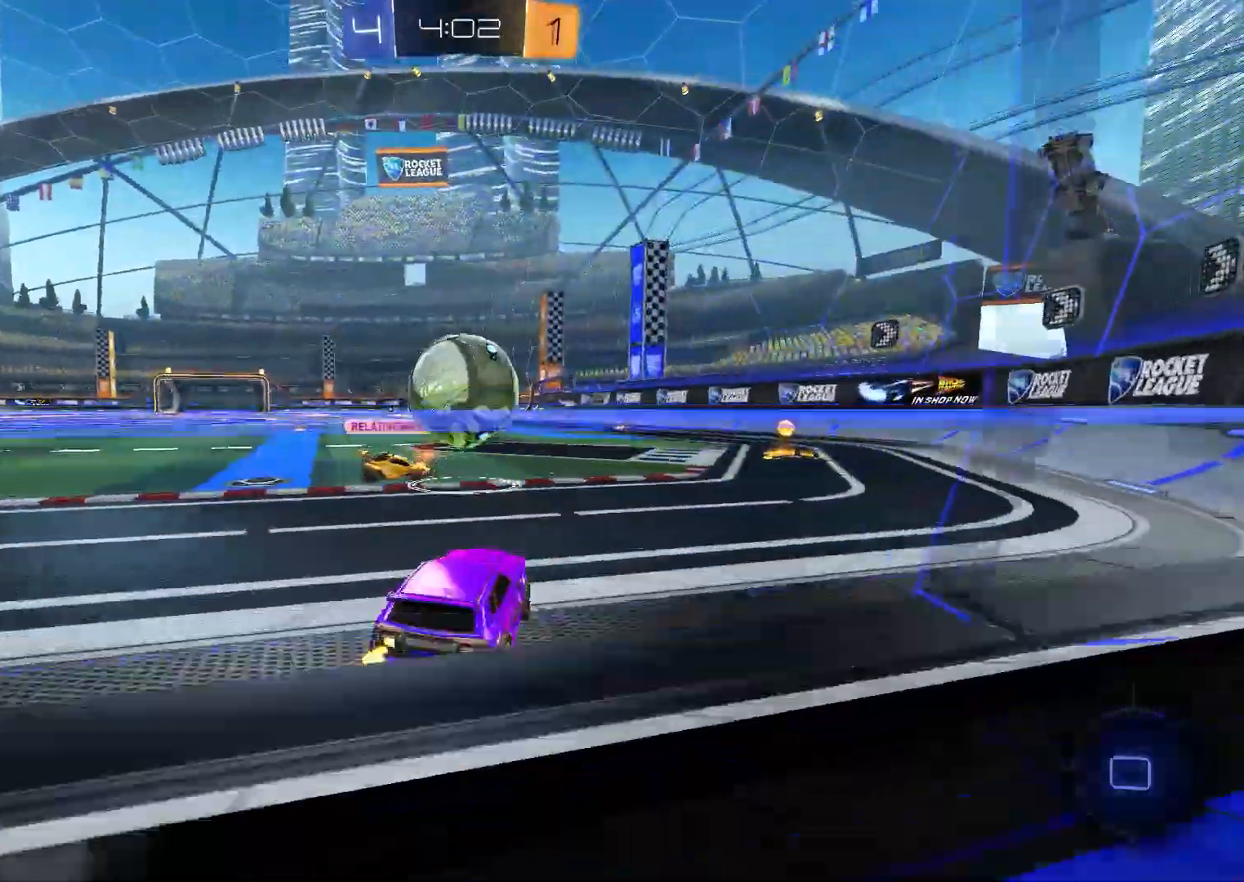
{"buttons": [], "left_stick": "center", "right_stick": "center", "events": [[83, "Y", "down"], [200, "Y", "up"], [300, "R2", "up"]]}
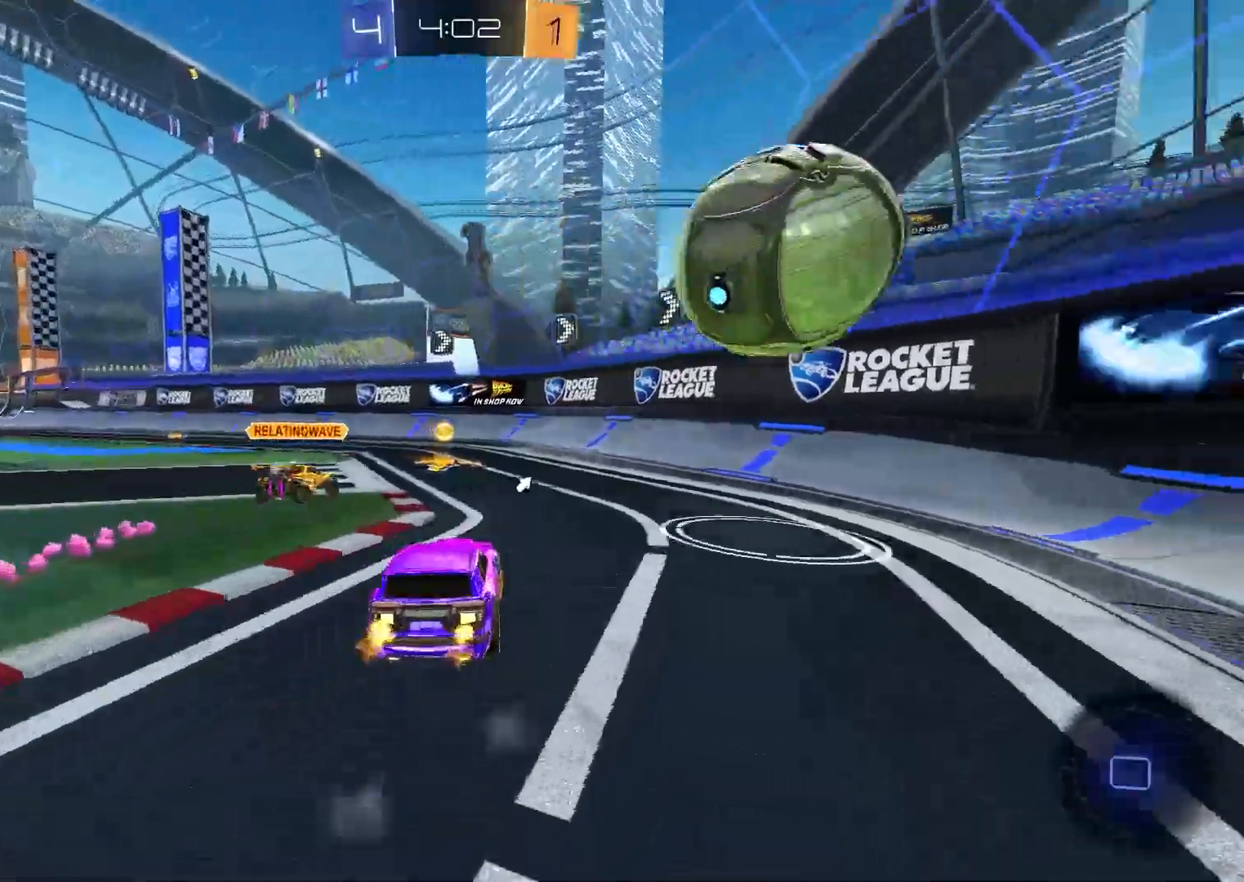
{"buttons": ["A", "R2"], "left_stick": "center", "right_stick": "center", "events": [[217, "R2", "down"], [483, "A", "down"]]}
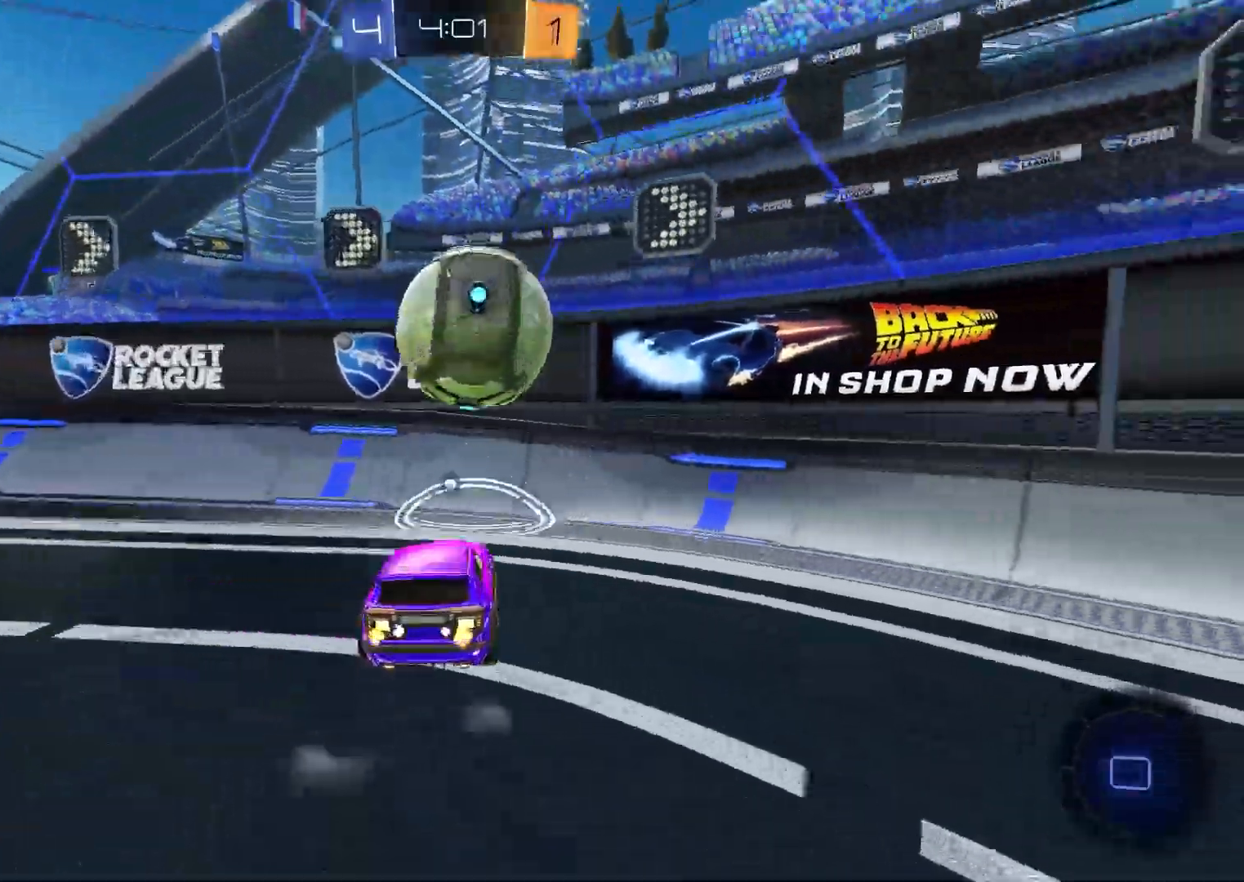
{"buttons": ["Y", "R2"], "left_stick": "center", "right_stick": "center", "events": [[17, "R2", "up"], [50, "left_stick", "down-left"], [67, "R1", "down"], [100, "left_stick", "center"], [250, "A", "up"], [400, "Y", "down"], [467, "R1", "up"], [483, "R2", "down"]]}
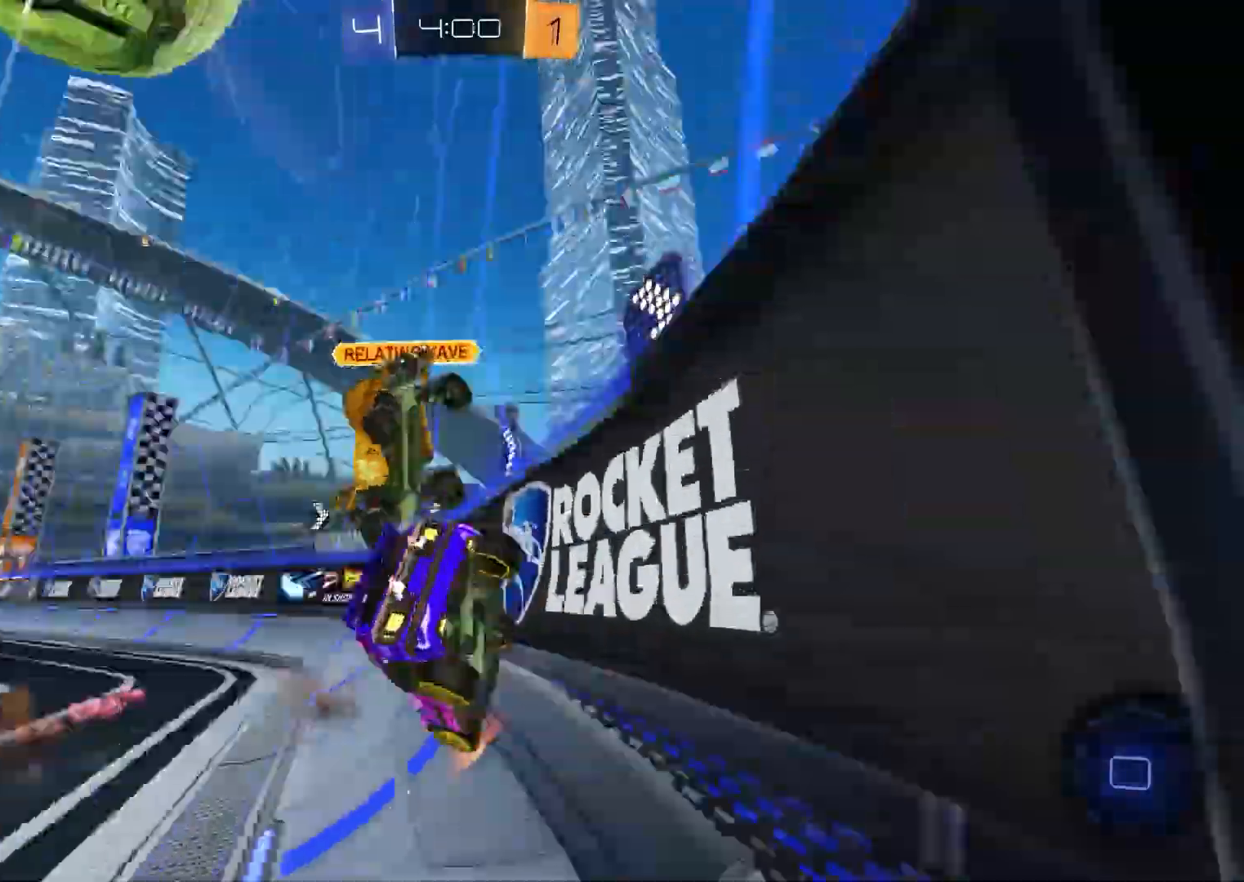
{"buttons": ["R2"], "left_stick": "center", "right_stick": "center", "events": [[33, "Y", "up"]]}
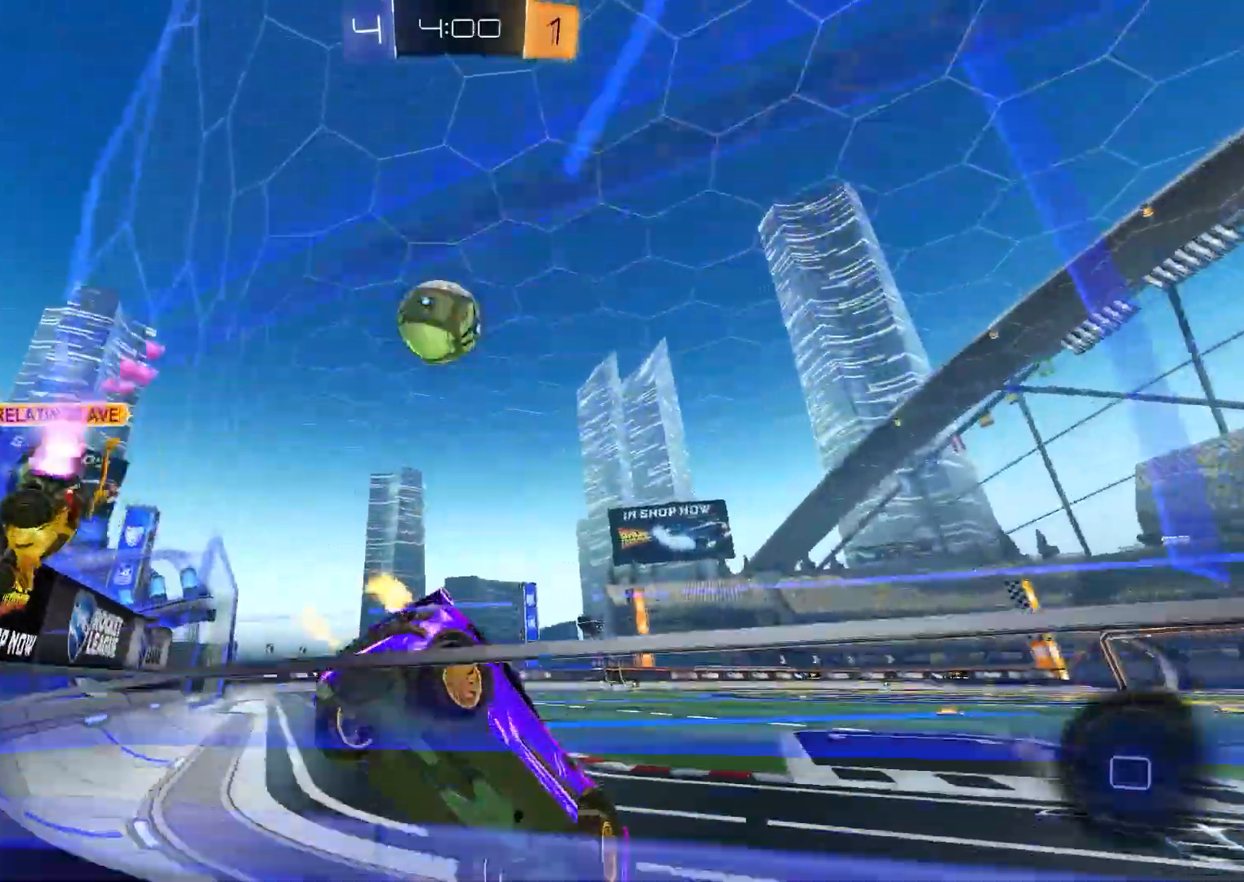
{"buttons": ["B", "R2"], "left_stick": "center", "right_stick": "center", "events": [[217, "Y", "down"], [317, "B", "down"], [367, "Y", "up"]]}
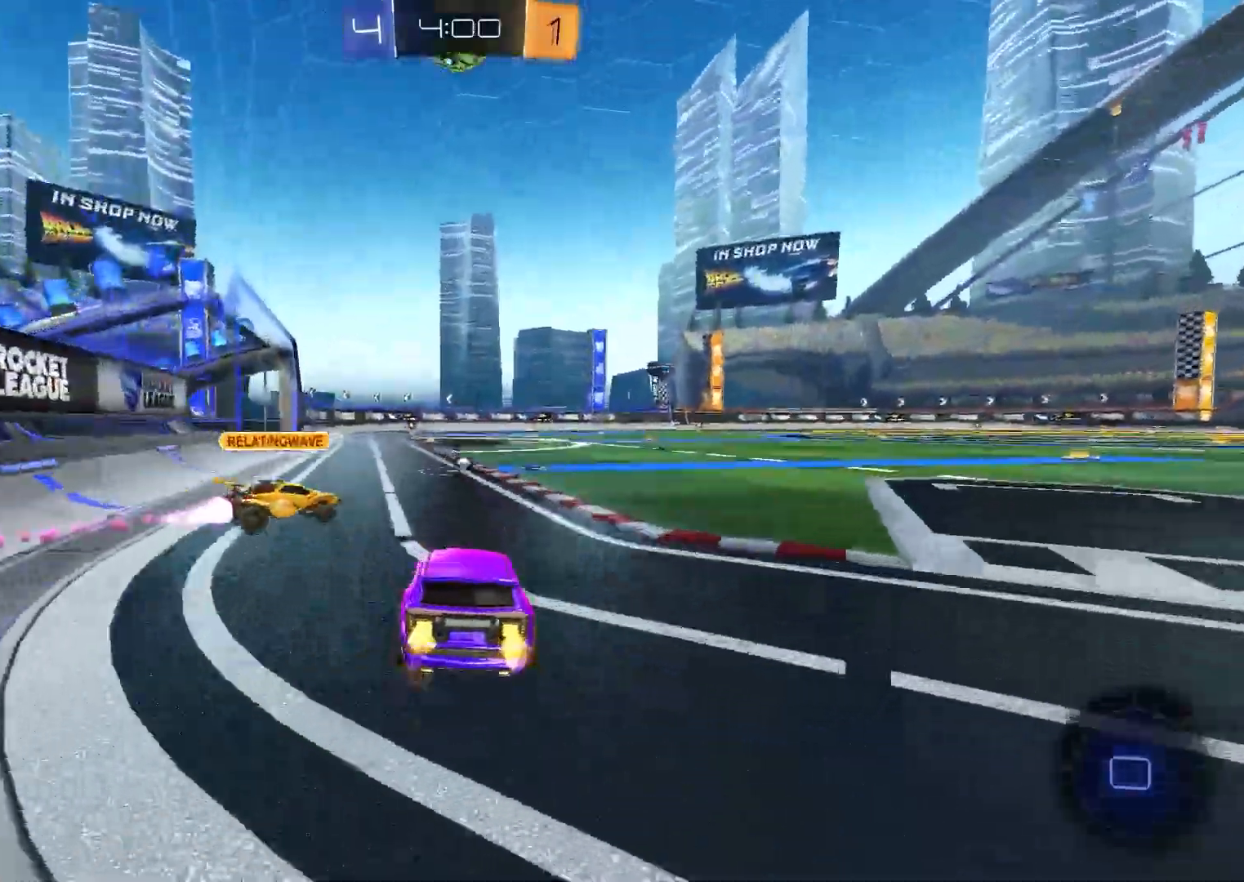
{"buttons": ["A", "B", "X", "R2"], "left_stick": "center", "right_stick": "center", "events": [[167, "A", "down"], [250, "A", "up"], [300, "A", "down"], [367, "X", "down"]]}
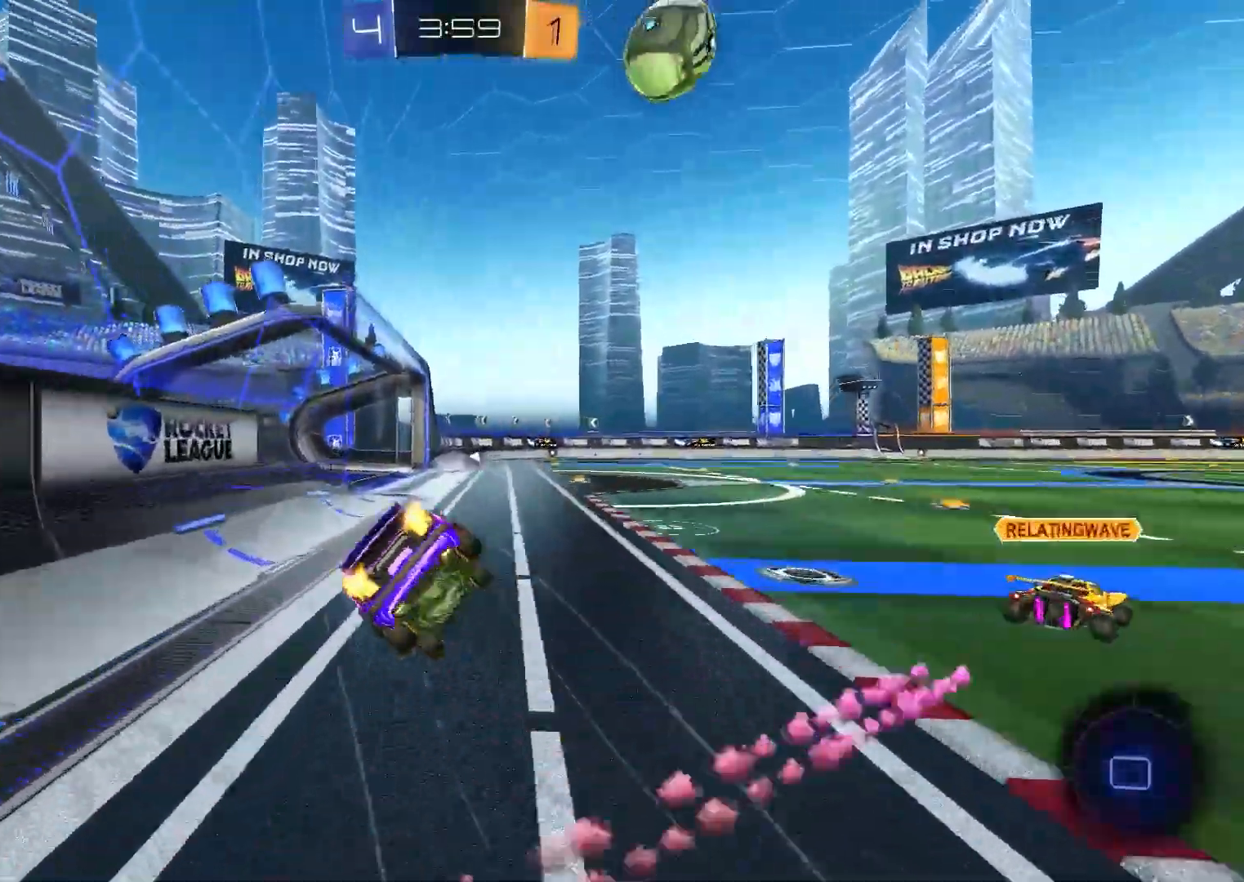
{"buttons": ["X", "R2"], "left_stick": "center", "right_stick": "center", "events": [[67, "Y", "down"], [83, "A", "up"], [100, "B", "up"], [200, "Y", "up"]]}
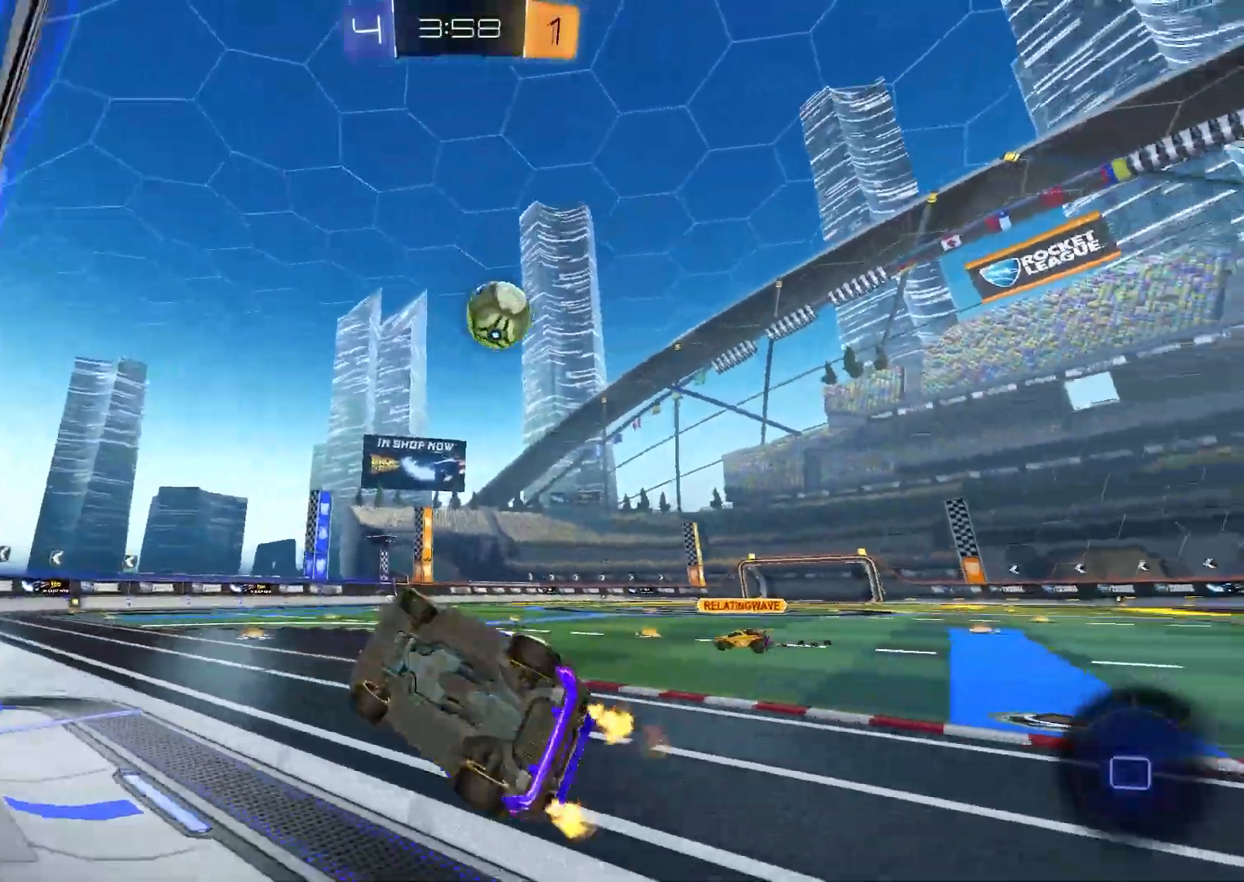
{"buttons": ["A", "B", "X", "R2"], "left_stick": "center", "right_stick": "center", "events": [[17, "X", "up"], [333, "A", "down"], [417, "X", "down"], [450, "B", "down"]]}
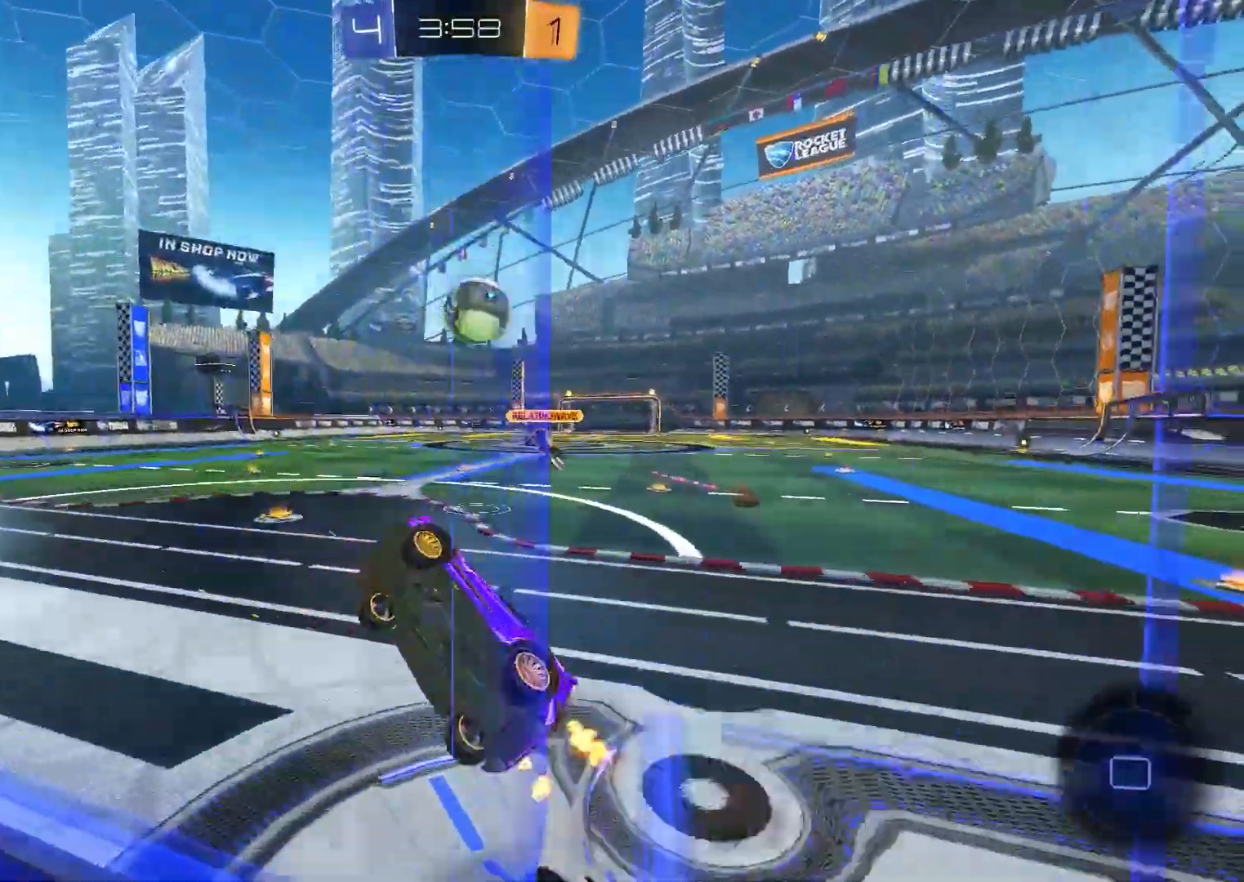
{"buttons": ["A", "B", "X", "Y", "R2", "L3"], "left_stick": "down-left", "right_stick": "center", "events": [[233, "B", "up"], [233, "X", "up"], [267, "A", "up"], [333, "B", "down"], [400, "A", "down"], [433, "X", "down"], [450, "L3", "down"], [450, "Y", "down"], [450, "left_stick", "up-left"], [500, "left_stick", "down-left"]]}
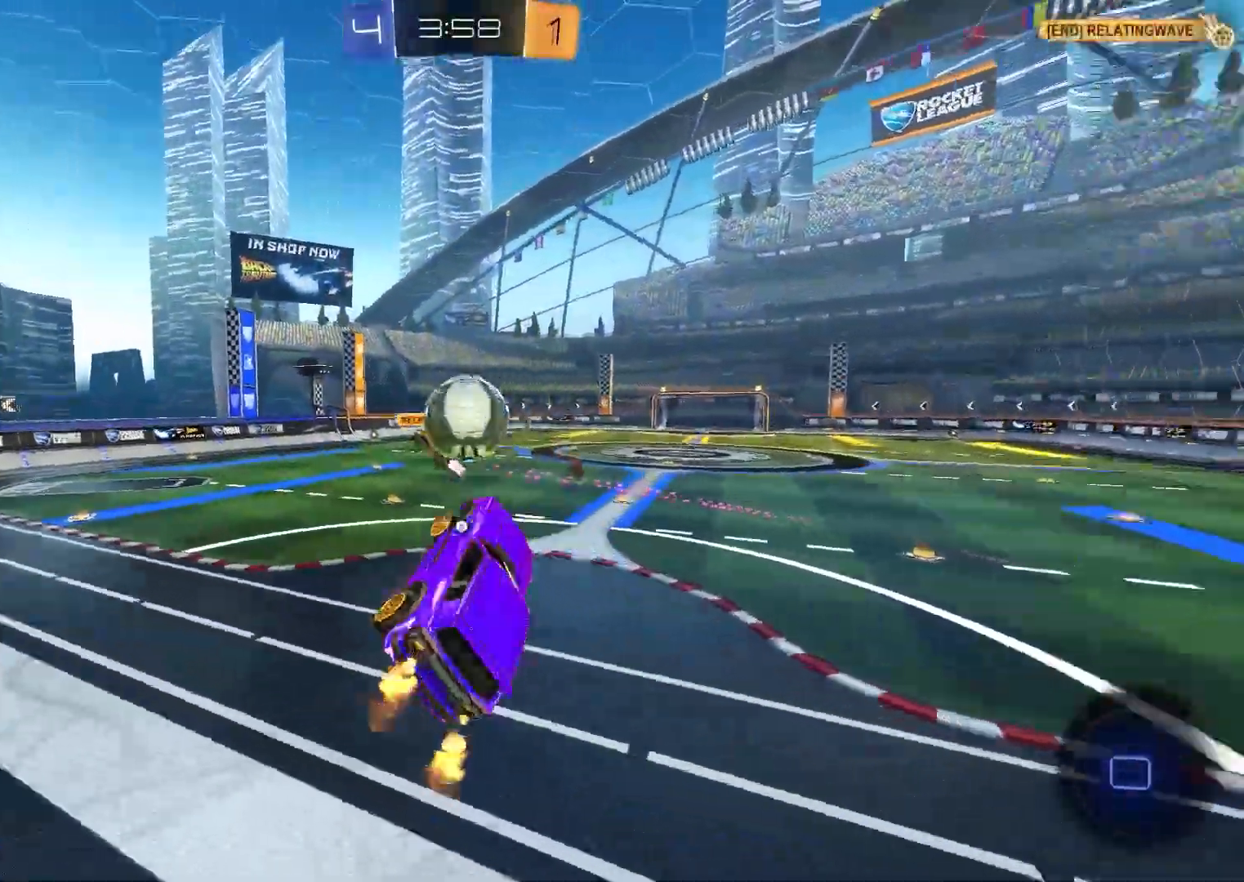
{"buttons": ["B", "R2"], "left_stick": "center", "right_stick": "center", "events": [[17, "L3", "up"], [100, "X", "up"], [100, "Y", "up"], [150, "A", "up"], [167, "B", "up"], [183, "B", "down"], [400, "Y", "down"], [450, "left_stick", "center"], [500, "Y", "up"]]}
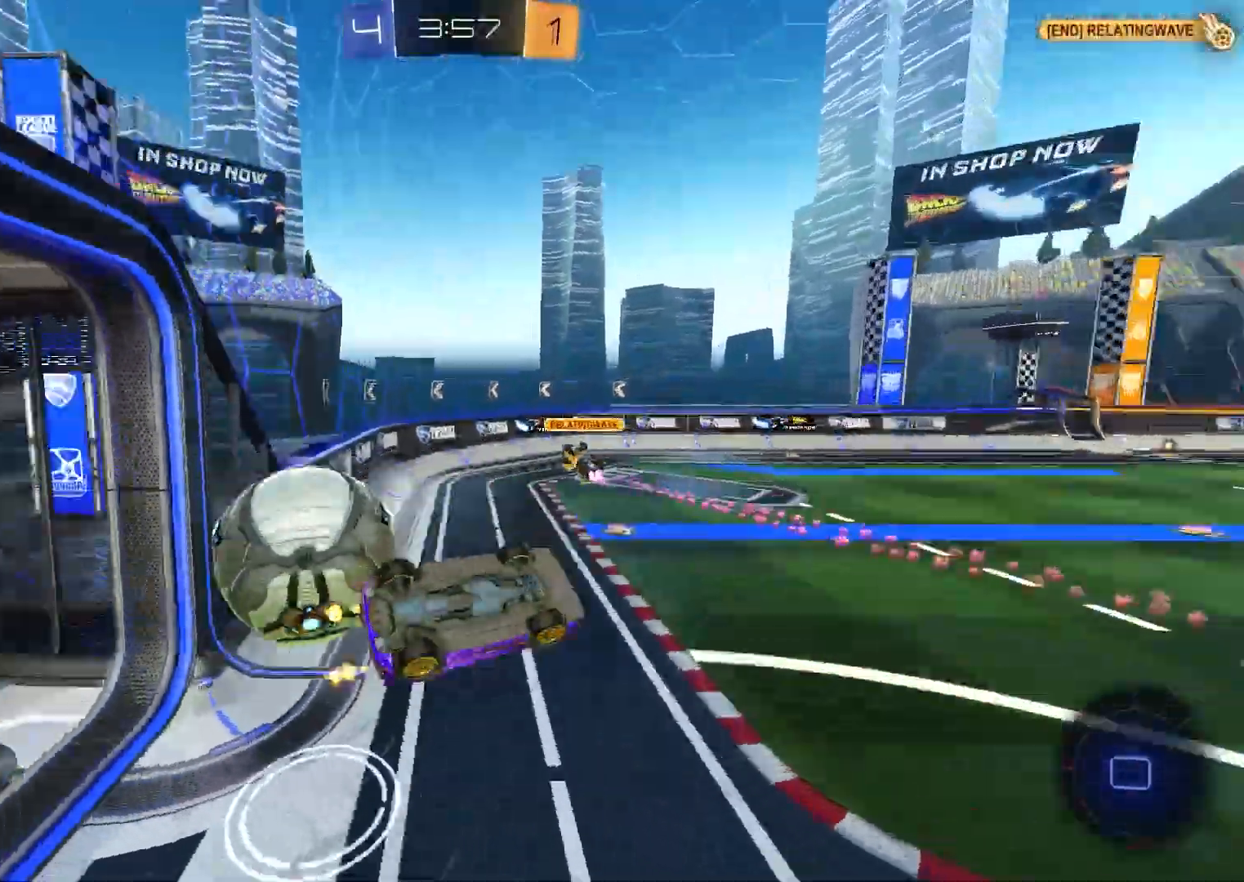
{"buttons": ["R1"], "left_stick": "center", "right_stick": "center", "events": [[17, "B", "up"], [83, "R2", "up"], [300, "R1", "down"], [367, "left_stick", "right"], [467, "left_stick", "center"]]}
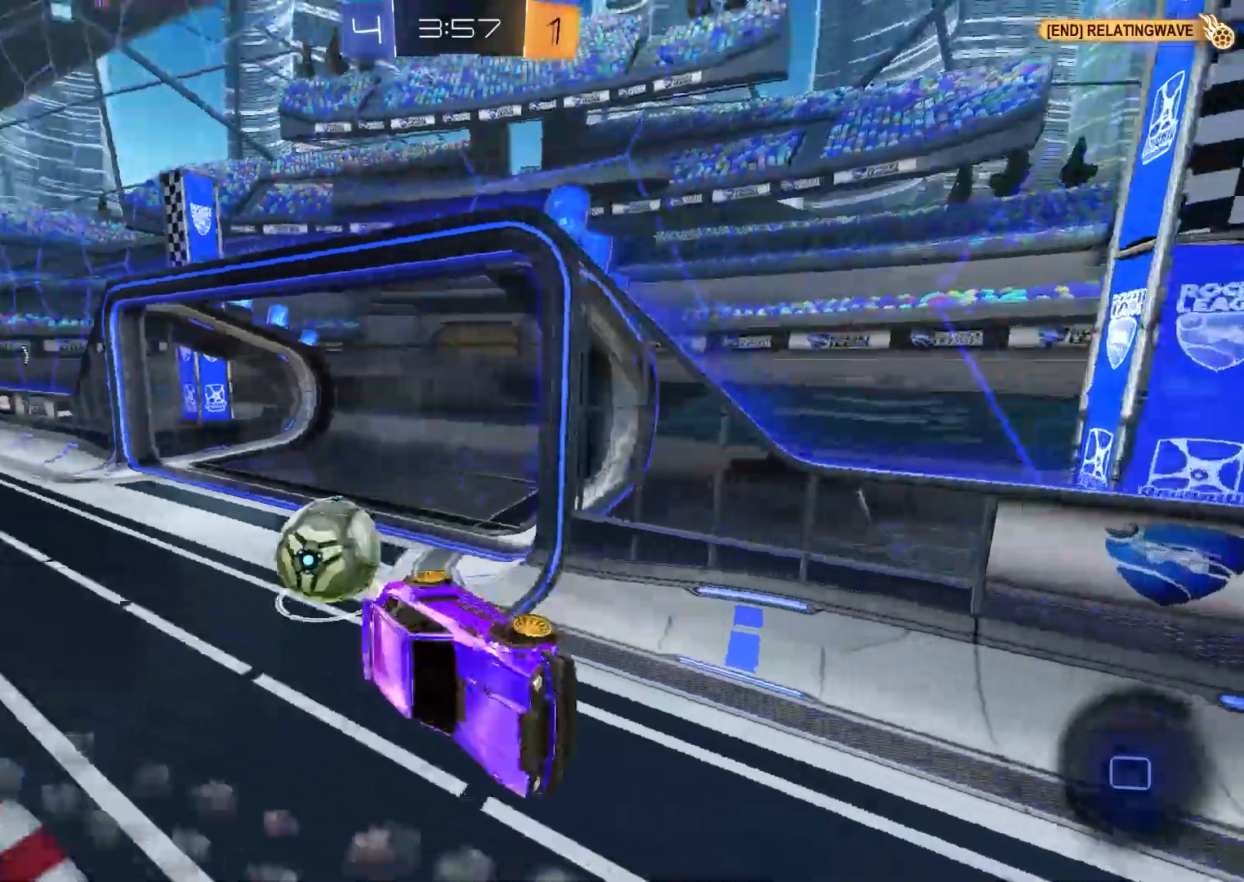
{"buttons": ["Y", "R2"], "left_stick": "right", "right_stick": "center", "events": [[117, "Y", "down"], [133, "R1", "up"], [133, "R2", "down"], [200, "Y", "up"], [450, "Y", "down"], [467, "left_stick", "right"]]}
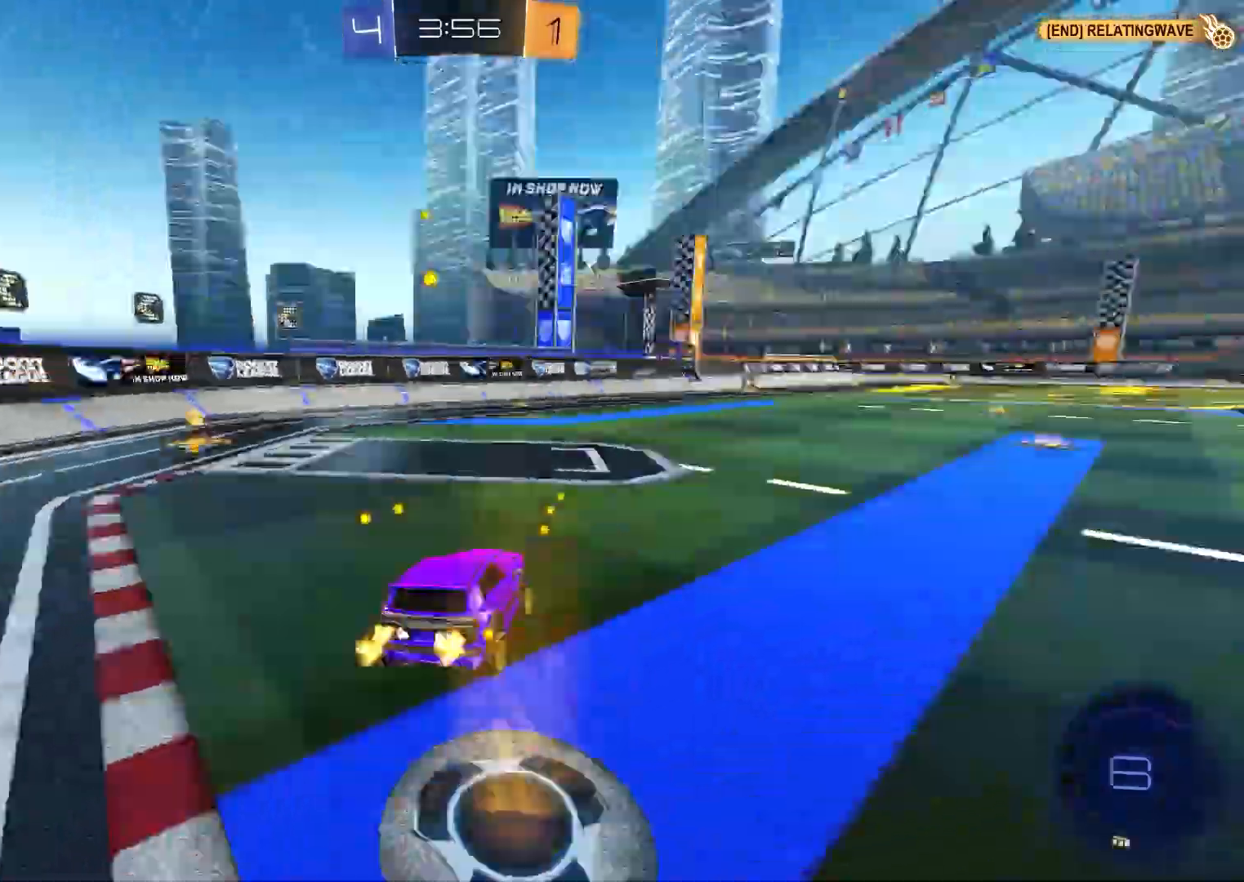
{"buttons": ["R2"], "left_stick": "right", "right_stick": "center", "events": [[83, "Y", "up"]]}